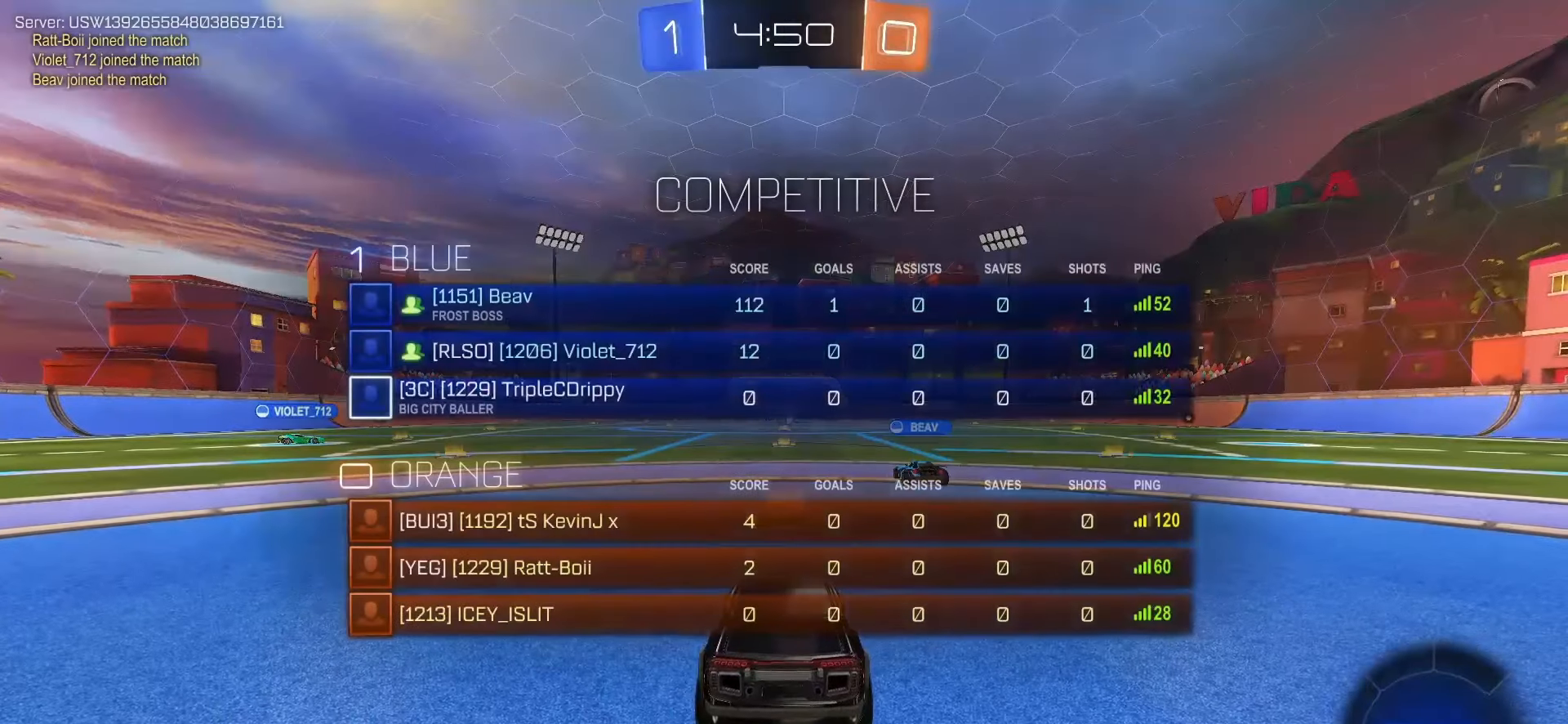
Gameplay with a controller (PlayStation layout); each line is a JSON object with the inputs held at the frame after it (dt_ms = milliseconds from this image to that frame). "events" lists button and stick changes between this image and that frame as [ms after this image, input, new state], when the widget could be followed in between. Not read: L3 R3 SELECT.
{"dt_ms": 500, "buttons": ["TRIANGLE"], "left_stick": "center", "right_stick": "center", "events": [[183, "TRIANGLE", "down"], [333, "TRIANGLE", "up"], [500, "TRIANGLE", "down"]]}
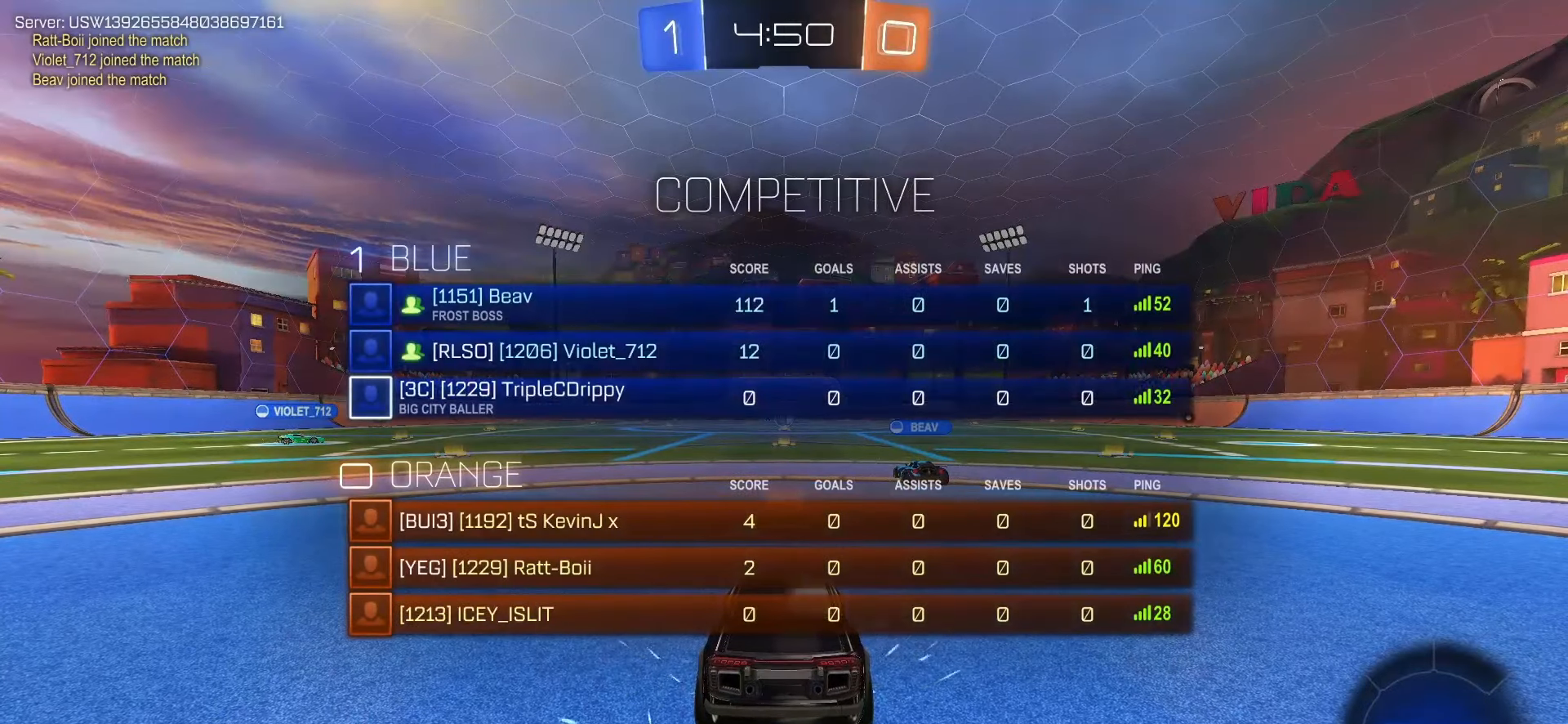
{"dt_ms": 500, "buttons": [], "left_stick": "center", "right_stick": "center", "events": [[117, "TRIANGLE", "up"]]}
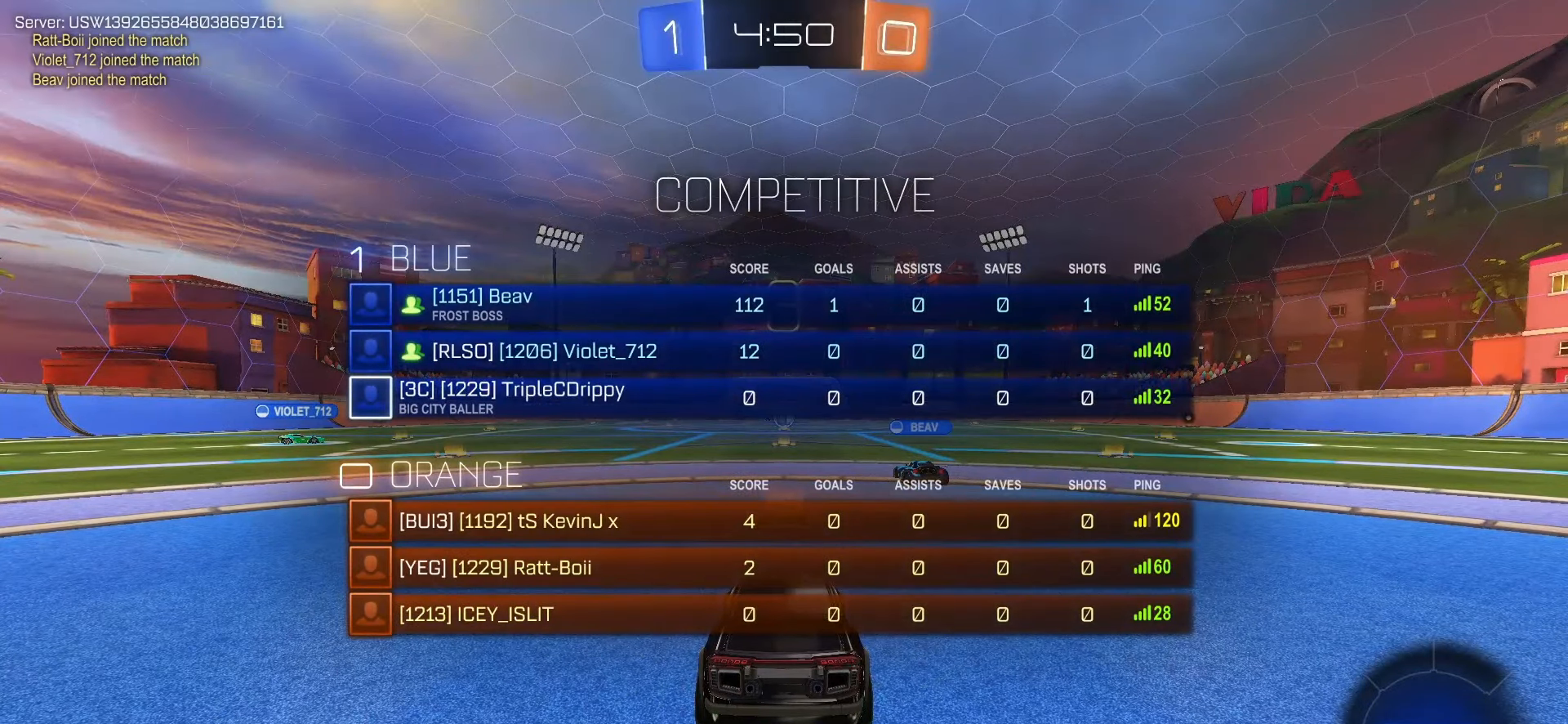
{"dt_ms": 500, "buttons": [], "left_stick": "center", "right_stick": "center", "events": []}
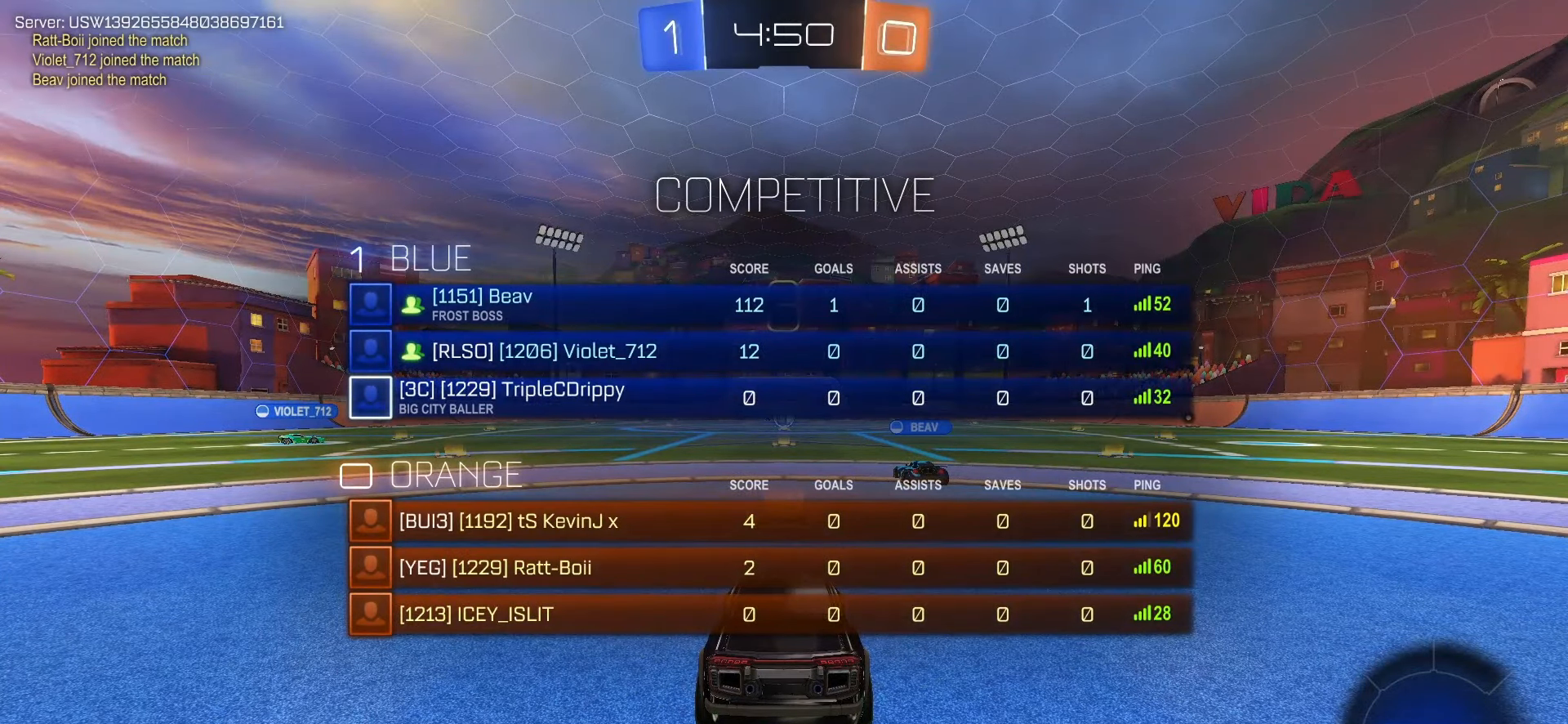
{"dt_ms": 500, "buttons": [], "left_stick": "center", "right_stick": "center", "events": []}
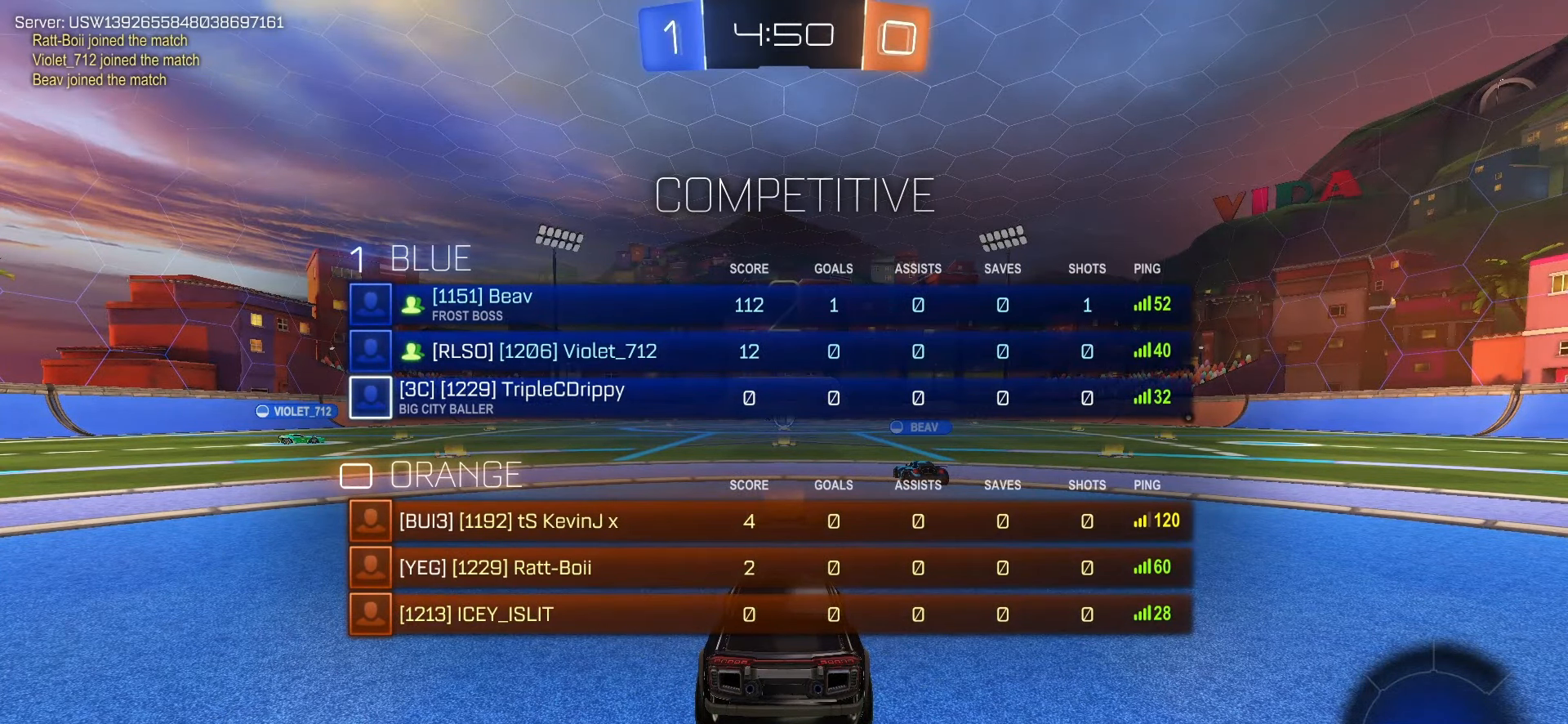
{"dt_ms": 500, "buttons": [], "left_stick": "center", "right_stick": "center", "events": []}
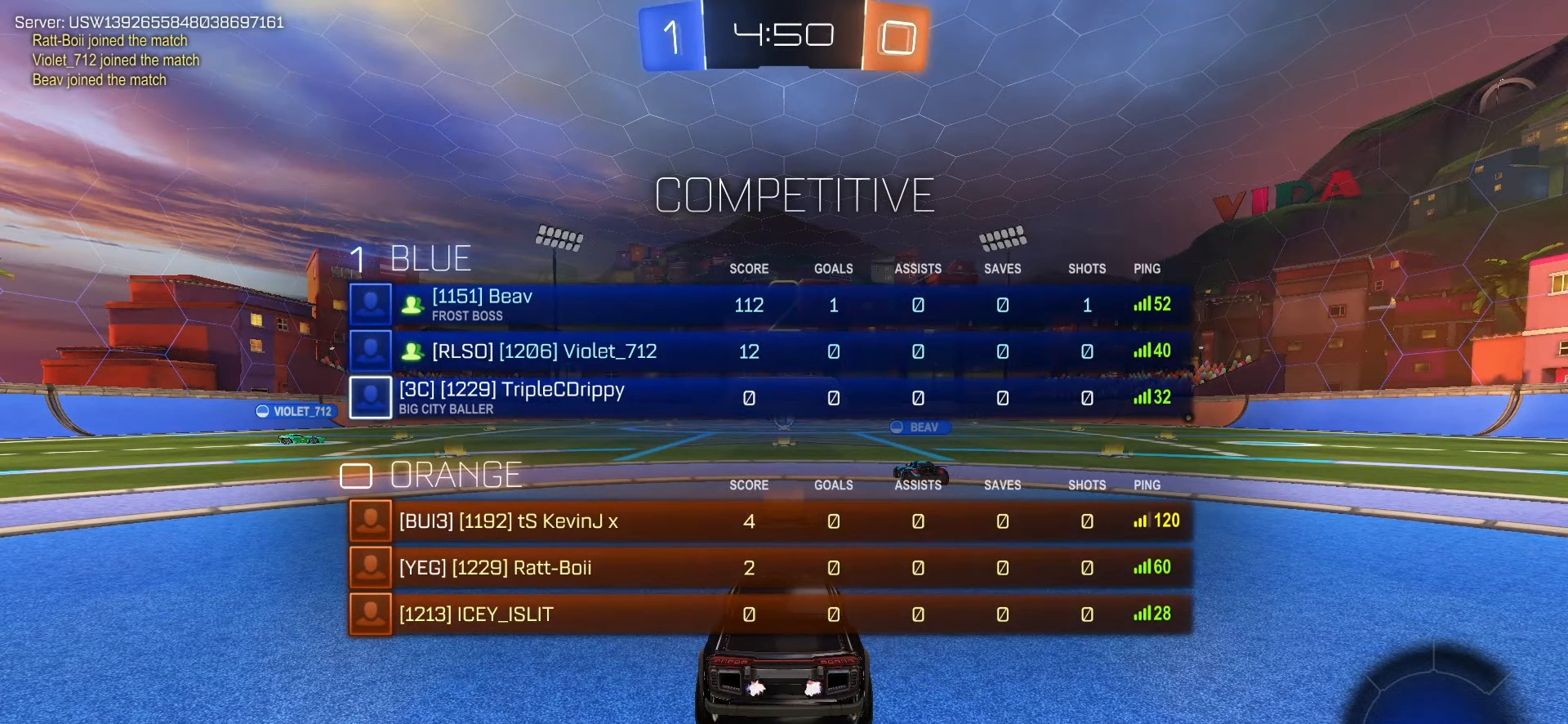
{"dt_ms": 500, "buttons": ["TRIANGLE"], "left_stick": "center", "right_stick": "center", "events": [[417, "TRIANGLE", "down"]]}
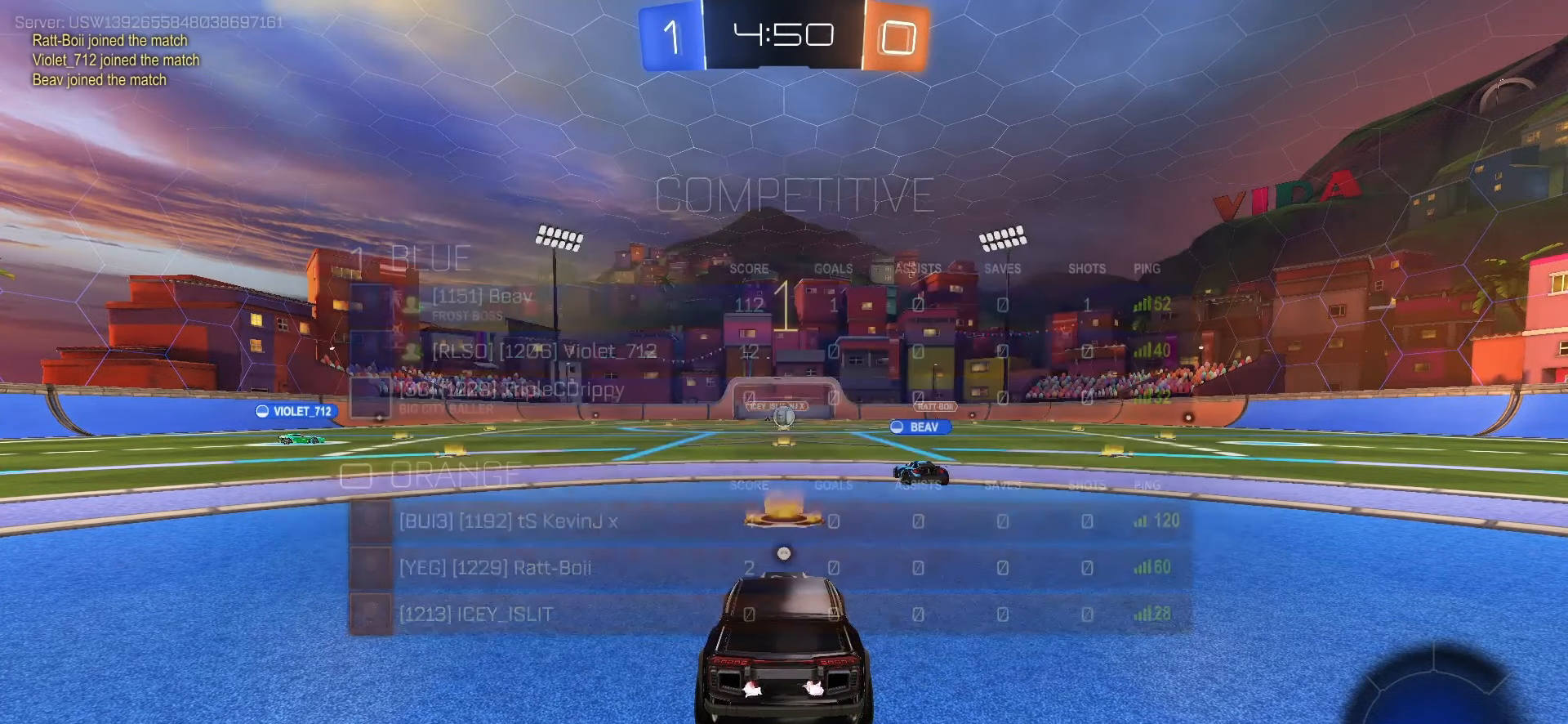
{"dt_ms": 500, "buttons": ["R2"], "left_stick": "center", "right_stick": "center", "events": [[50, "TRIANGLE", "up"], [250, "R2", "down"]]}
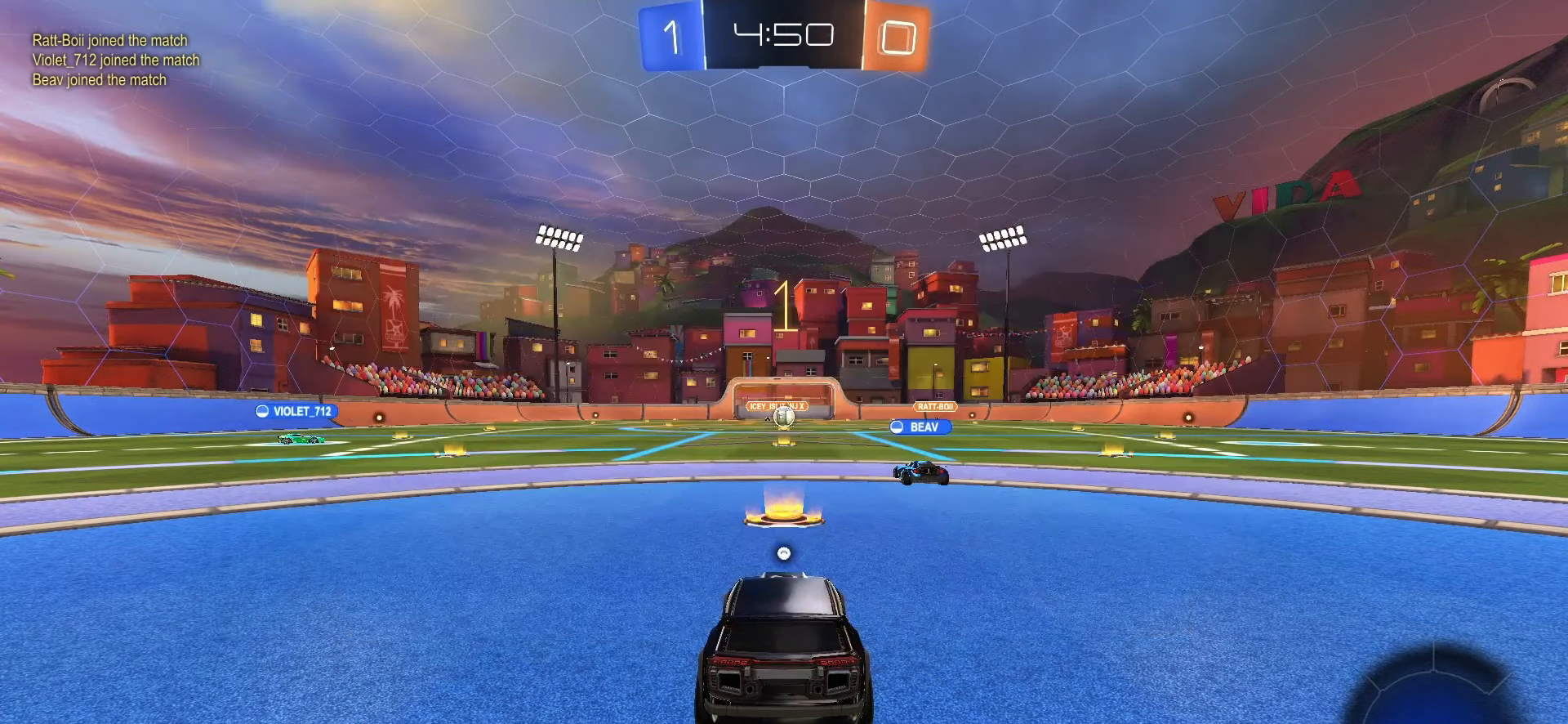
{"dt_ms": 500, "buttons": ["R2"], "left_stick": "center", "right_stick": "center", "events": [[33, "TRIANGLE", "down"], [117, "TRIANGLE", "up"]]}
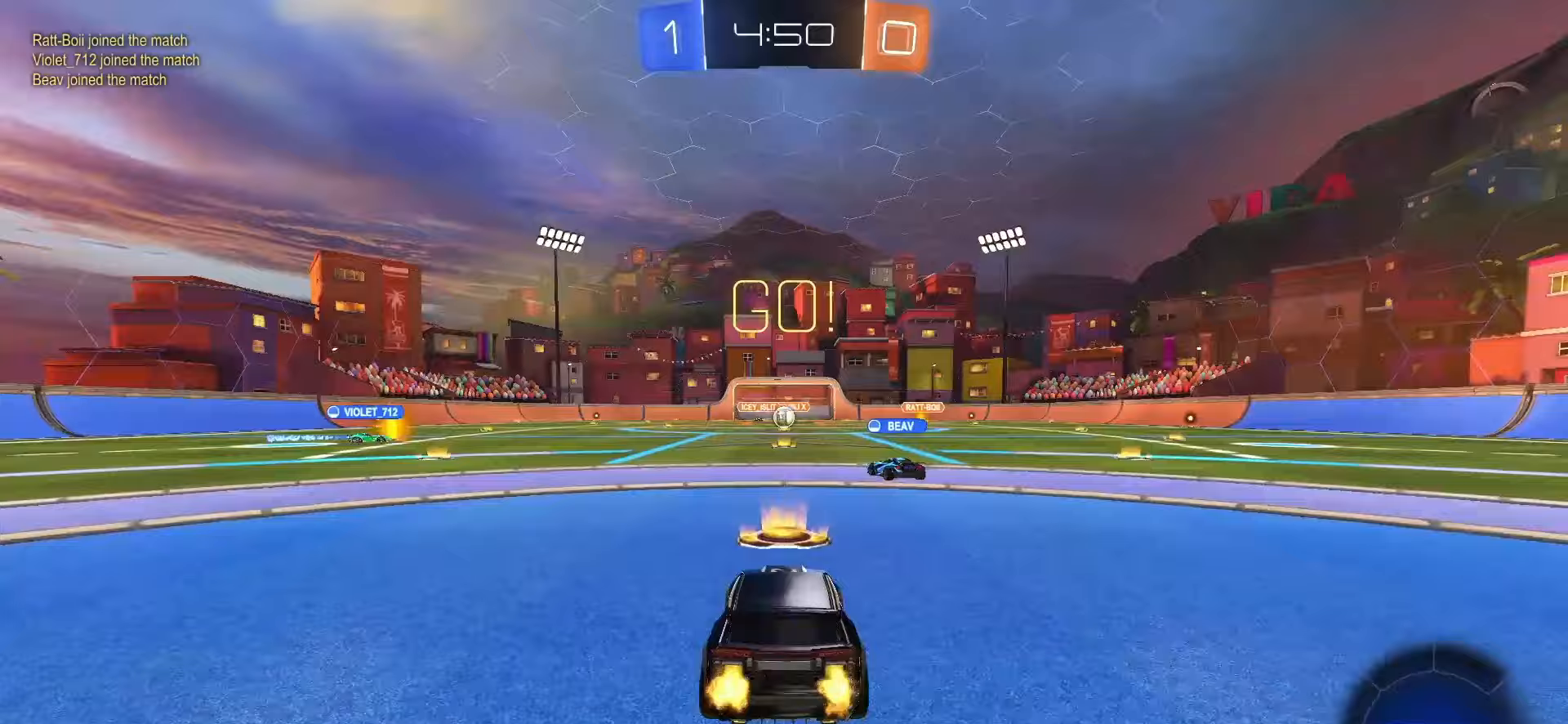
{"dt_ms": 500, "buttons": ["SQUARE", "R2"], "left_stick": "left", "right_stick": "center", "events": [[17, "left_stick", "left"], [83, "SQUARE", "down"]]}
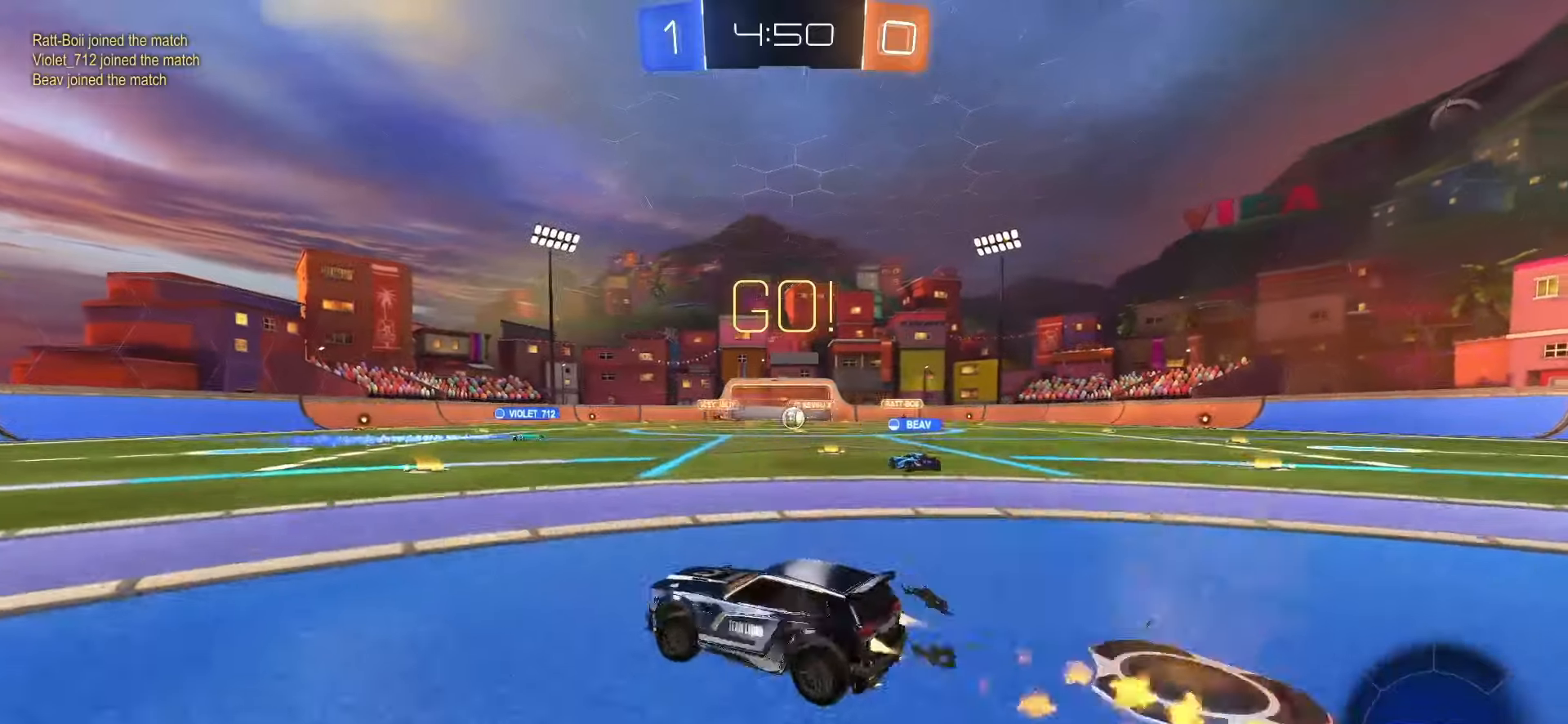
{"dt_ms": 500, "buttons": ["SQUARE", "L1", "R2"], "left_stick": "down-left", "right_stick": "center", "events": [[33, "CROSS", "down"], [67, "left_stick", "up-left"], [83, "CROSS", "up"], [133, "CROSS", "down"], [183, "L1", "down"], [200, "left_stick", "down"], [283, "CROSS", "up"], [333, "TRIANGLE", "down"], [433, "left_stick", "down-left"], [450, "TRIANGLE", "up"]]}
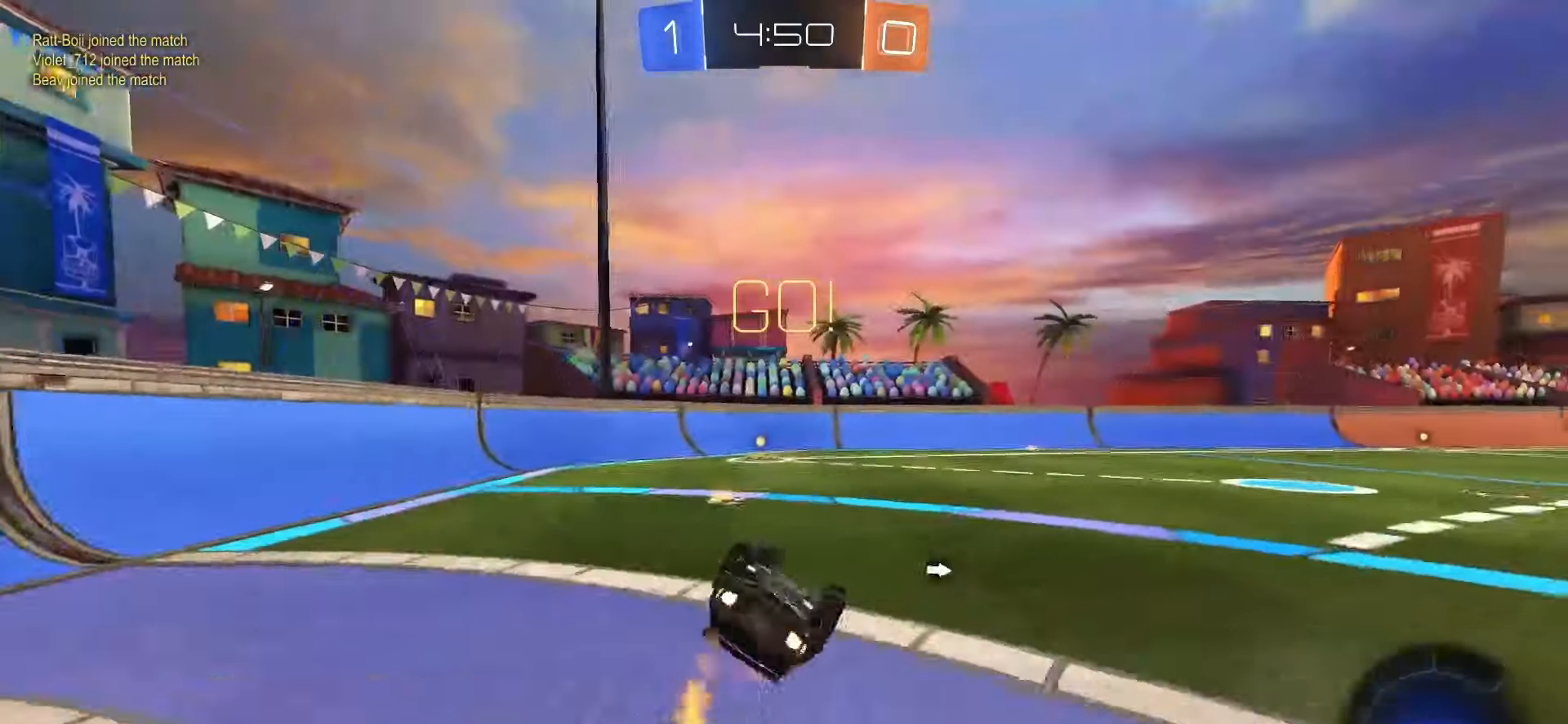
{"dt_ms": 1000, "buttons": ["SQUARE", "R2"], "left_stick": "right", "right_stick": "center"}
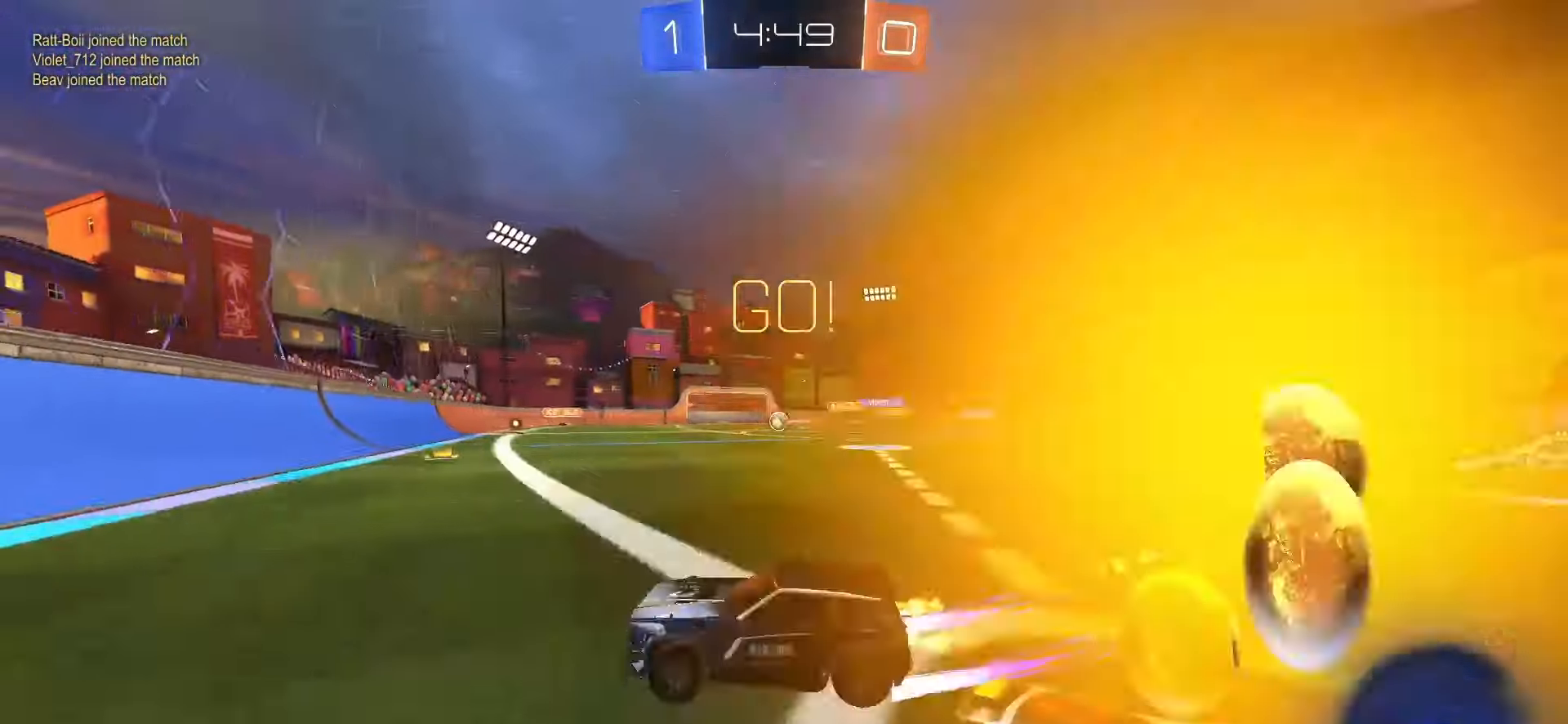
{"dt_ms": 500, "buttons": ["SQUARE", "R2"], "left_stick": "center", "right_stick": "center", "events": [[333, "left_stick", "left"], [500, "left_stick", "center"]]}
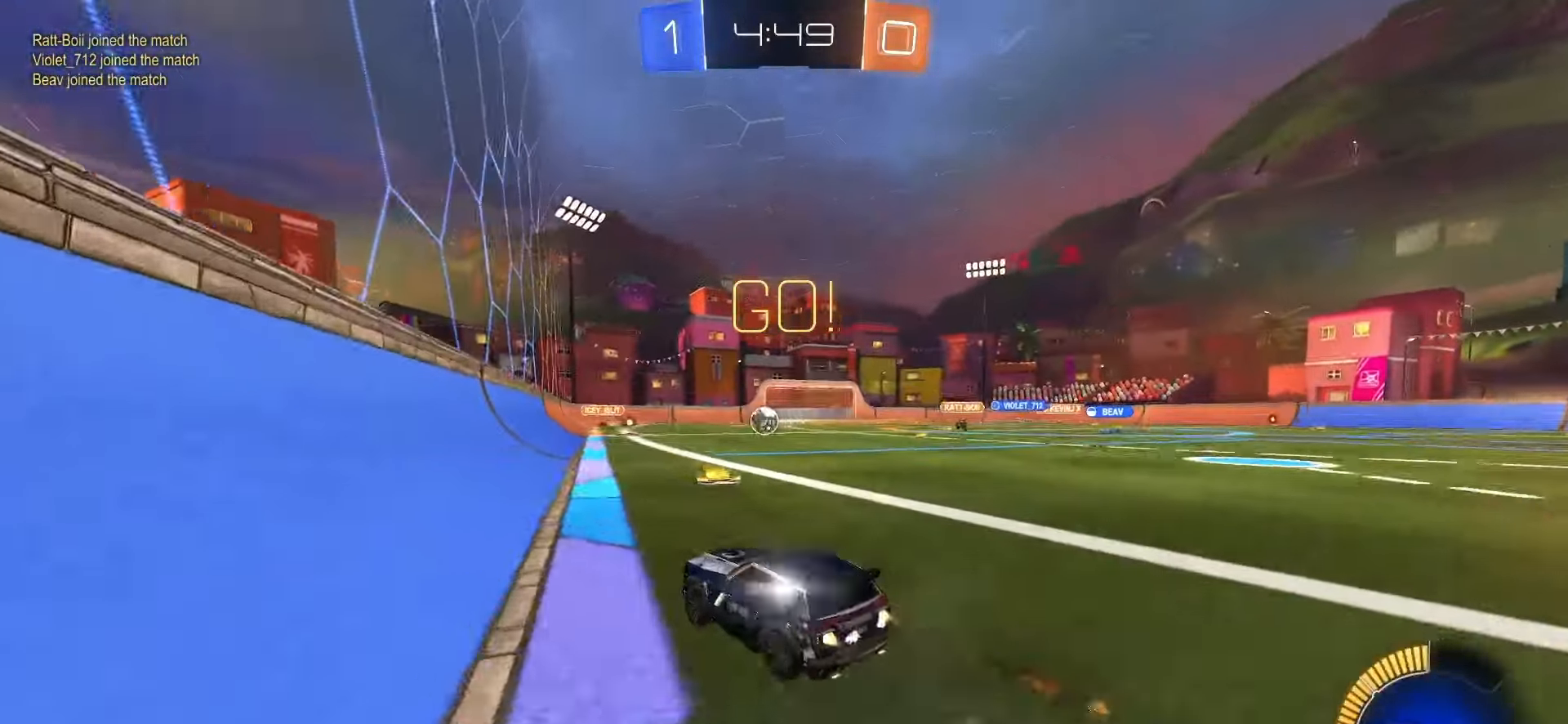
{"dt_ms": 500, "buttons": ["SQUARE", "R2"], "left_stick": "left", "right_stick": "center", "events": [[150, "left_stick", "left"], [183, "SQUARE", "up"], [300, "left_stick", "center"], [400, "SQUARE", "down"], [500, "left_stick", "left"]]}
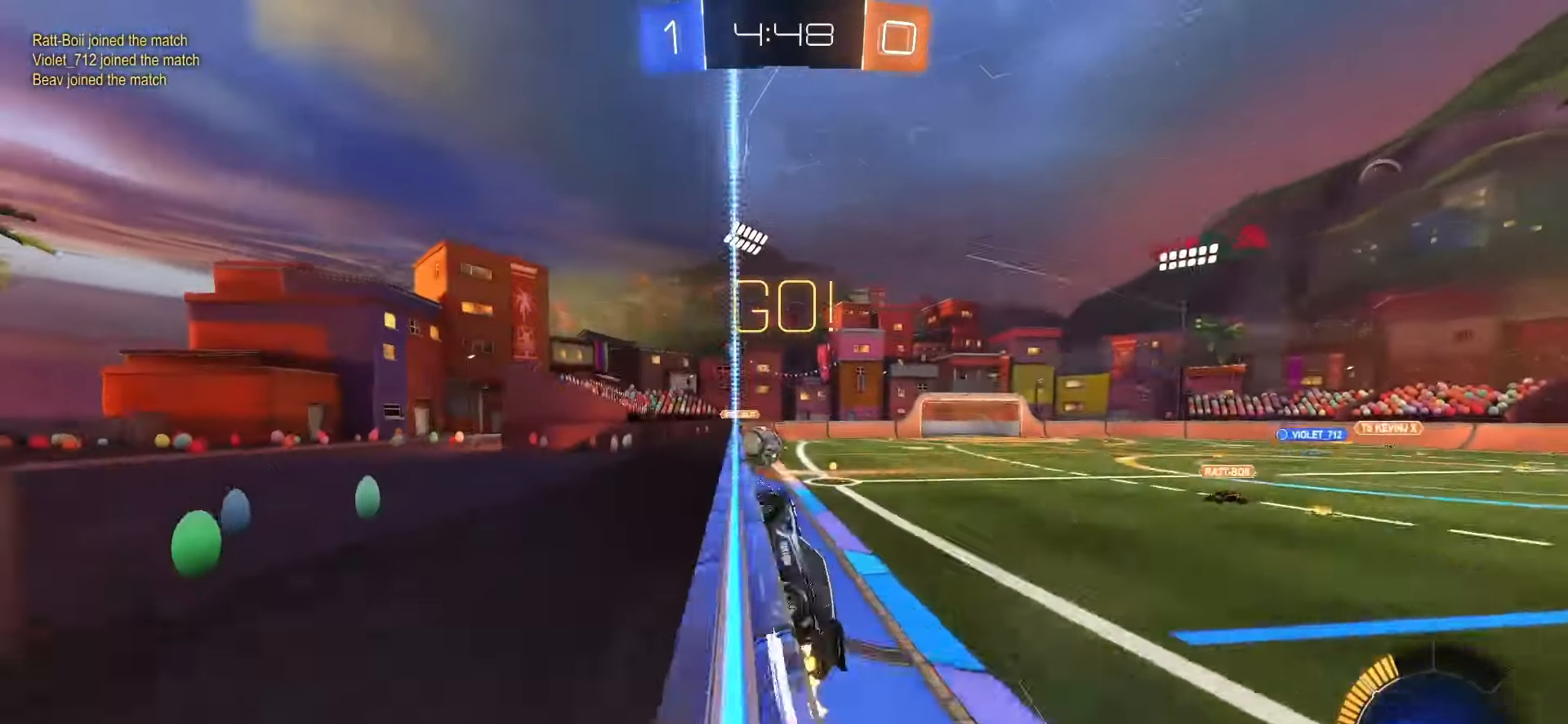
{"dt_ms": 500, "buttons": ["SQUARE", "L1", "R2"], "left_stick": "down-right", "right_stick": "center", "events": [[133, "left_stick", "center"], [250, "left_stick", "right"], [317, "CROSS", "down"], [367, "L1", "down"], [383, "left_stick", "down-right"], [483, "CROSS", "up"]]}
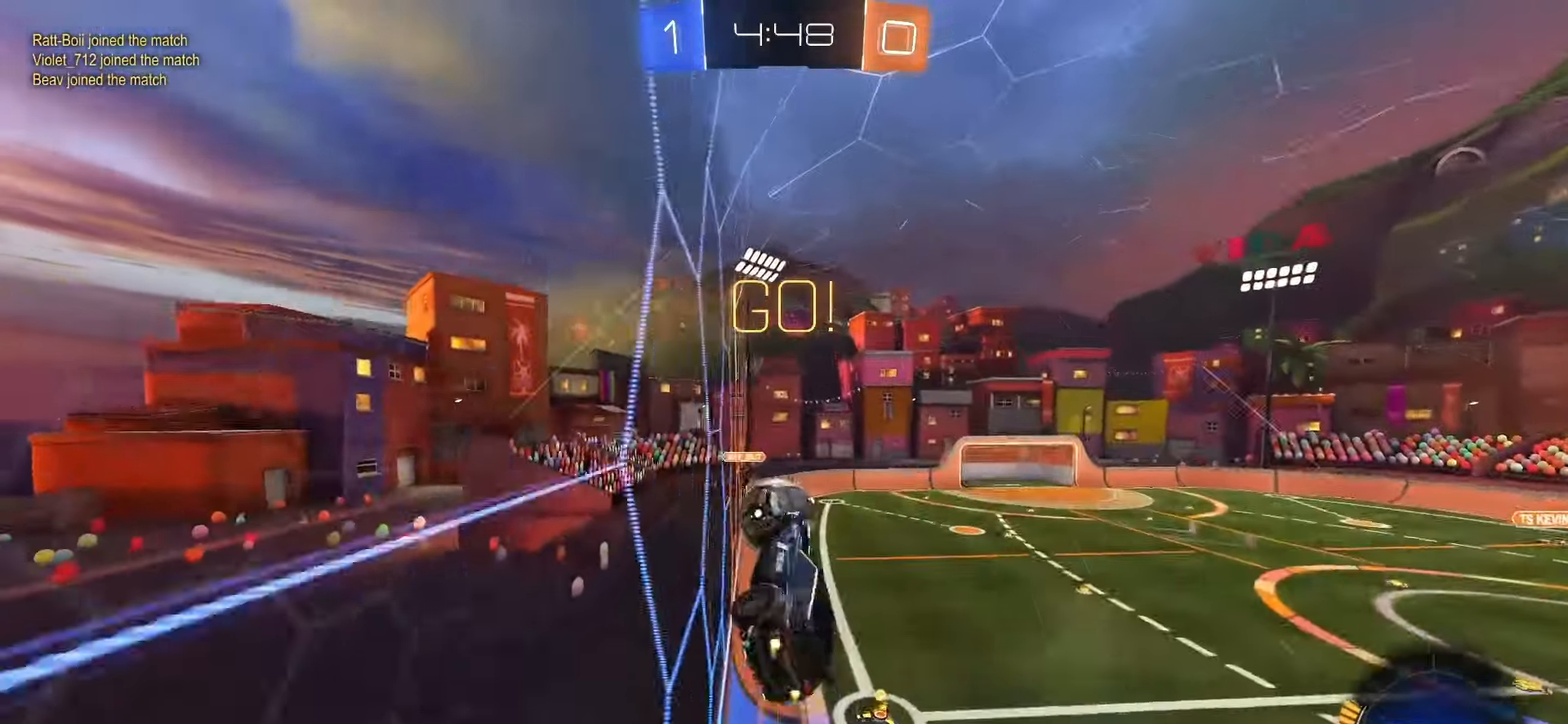
{"dt_ms": 500, "buttons": [], "left_stick": "center", "right_stick": "center", "events": [[33, "L1", "up"], [33, "left_stick", "up"], [100, "CROSS", "down"], [200, "CROSS", "up"], [200, "SQUARE", "up"], [250, "left_stick", "center"], [367, "R2", "up"]]}
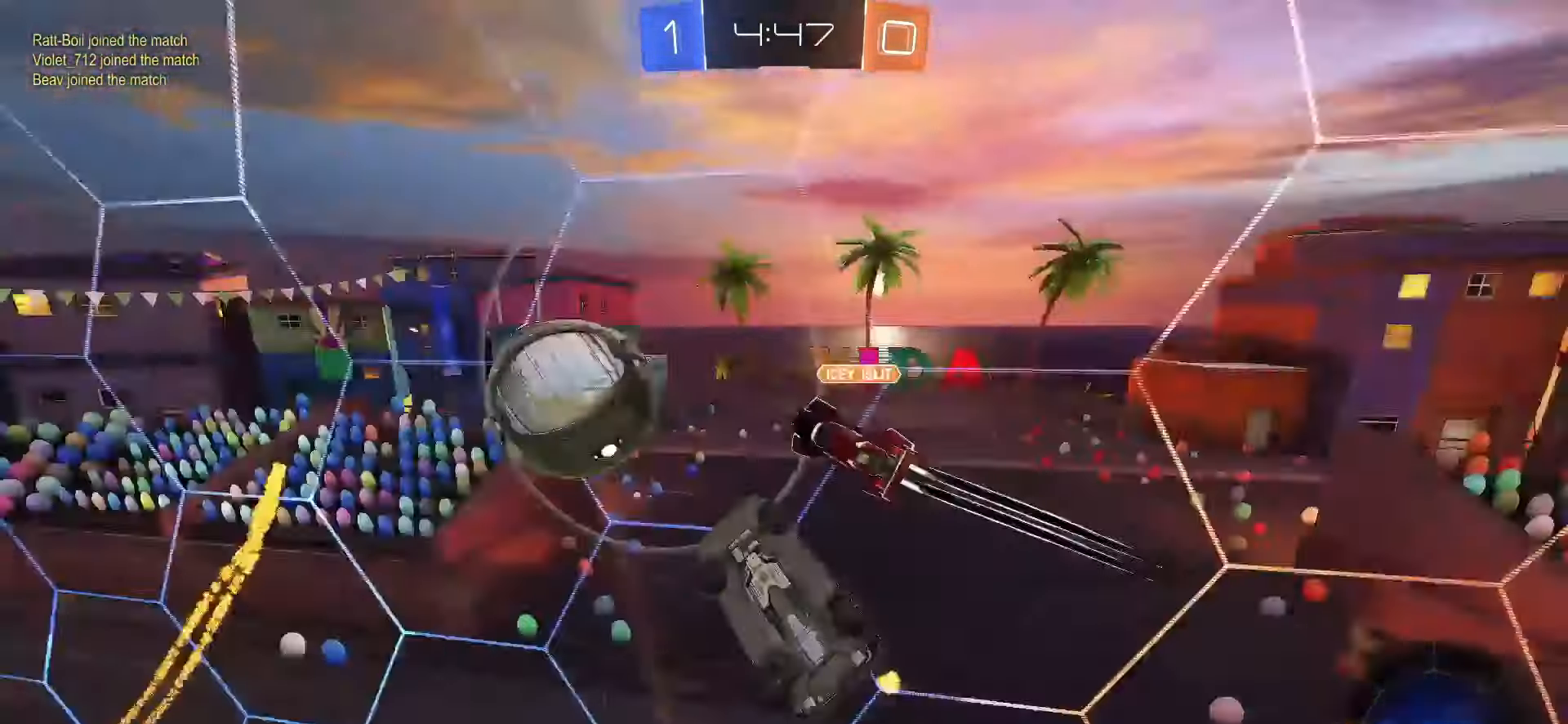
{"dt_ms": 500, "buttons": ["L1"], "left_stick": "up-right", "right_stick": "center", "events": [[250, "TRIANGLE", "down"], [250, "left_stick", "up-right"], [300, "R2", "down"], [367, "TRIANGLE", "up"], [433, "R2", "up"], [467, "L1", "down"]]}
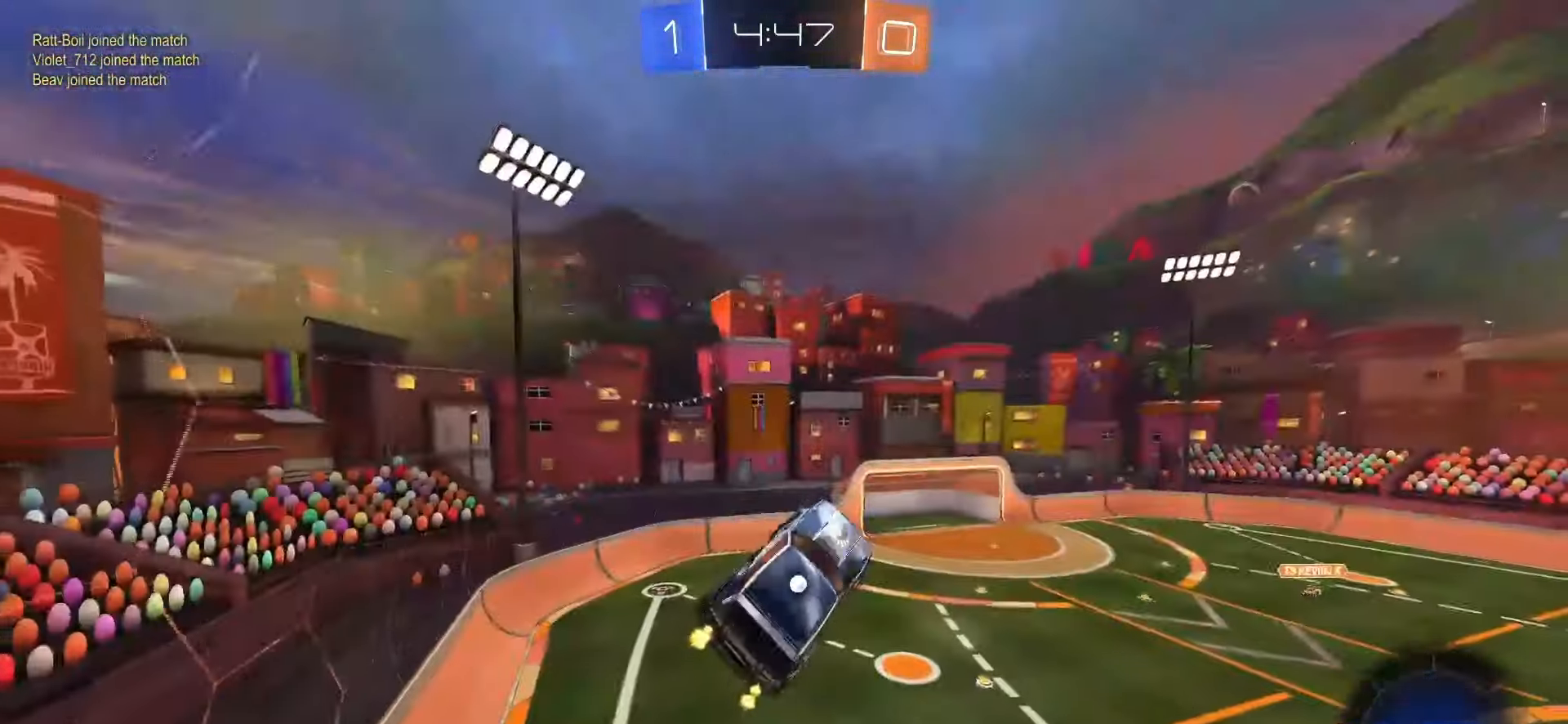
{"dt_ms": 500, "buttons": ["L1", "R2"], "left_stick": "down", "right_stick": "center", "events": [[83, "left_stick", "up"], [300, "R2", "down"], [333, "left_stick", "down-left"], [350, "TRIANGLE", "down"], [433, "left_stick", "down"], [467, "TRIANGLE", "up"]]}
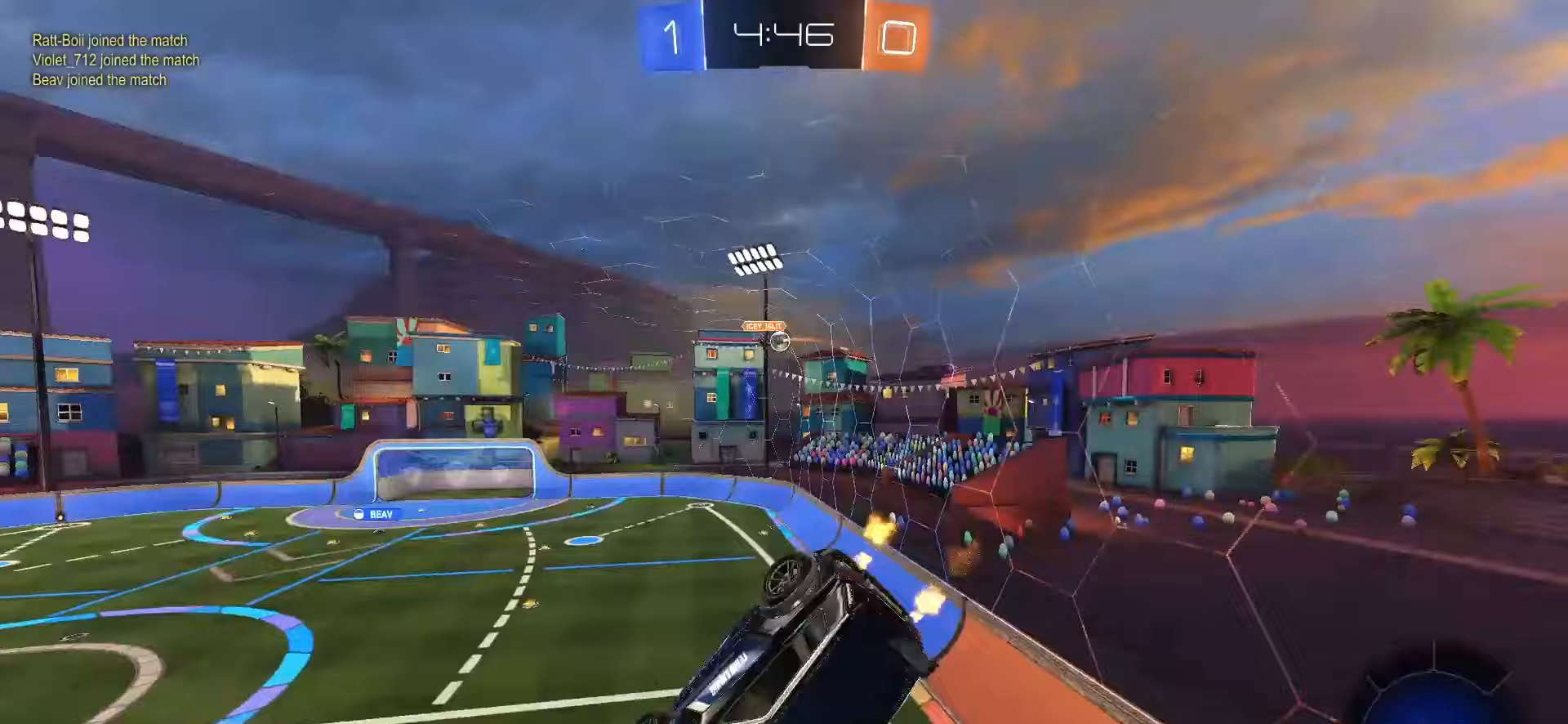
{"dt_ms": 500, "buttons": ["SQUARE", "L1", "R2"], "left_stick": "left", "right_stick": "center", "events": [[17, "left_stick", "down-right"], [183, "SQUARE", "down"], [200, "left_stick", "up-right"], [317, "left_stick", "up-left"], [383, "left_stick", "left"]]}
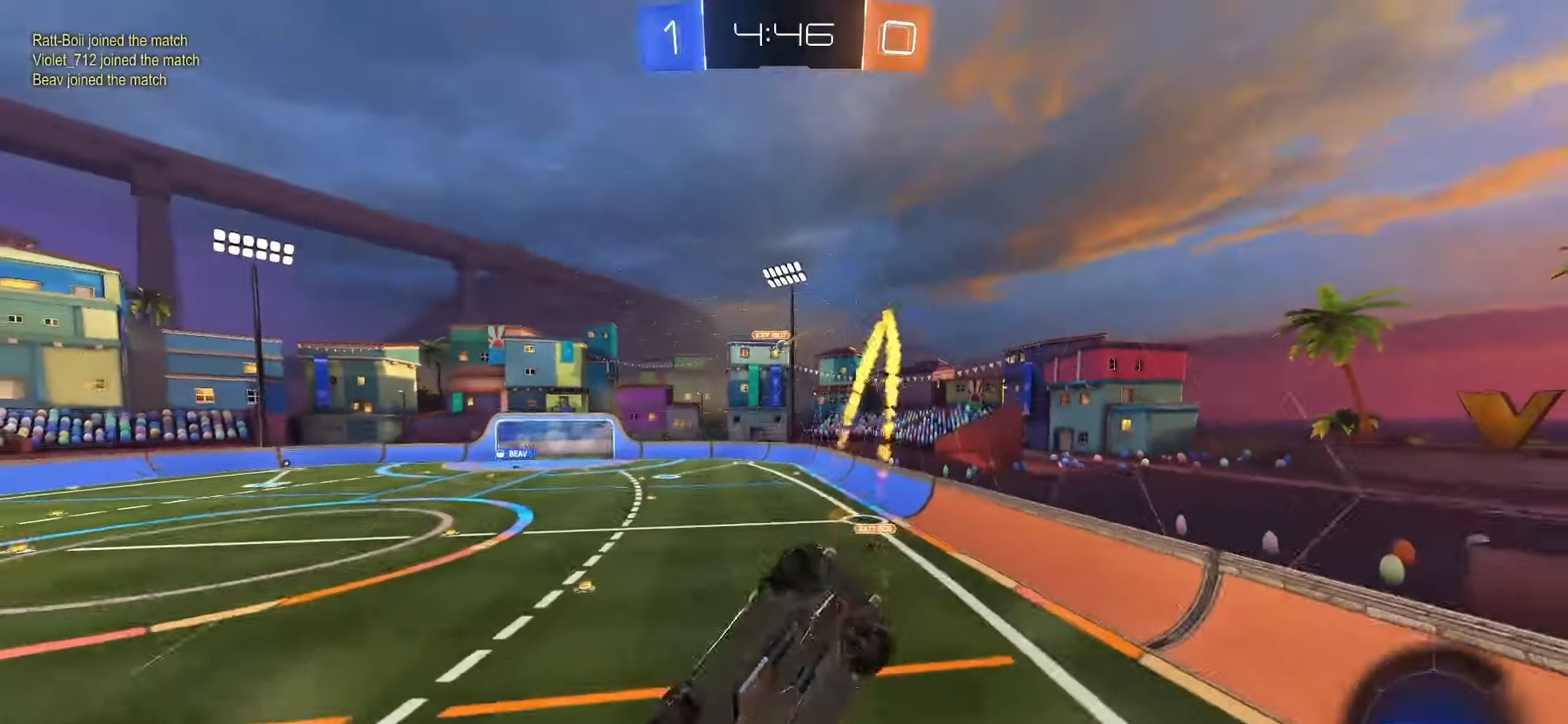
{"dt_ms": 500, "buttons": ["R2"], "left_stick": "right", "right_stick": "center", "events": [[133, "SQUARE", "up"], [217, "L1", "up"], [317, "left_stick", "down"], [383, "left_stick", "right"]]}
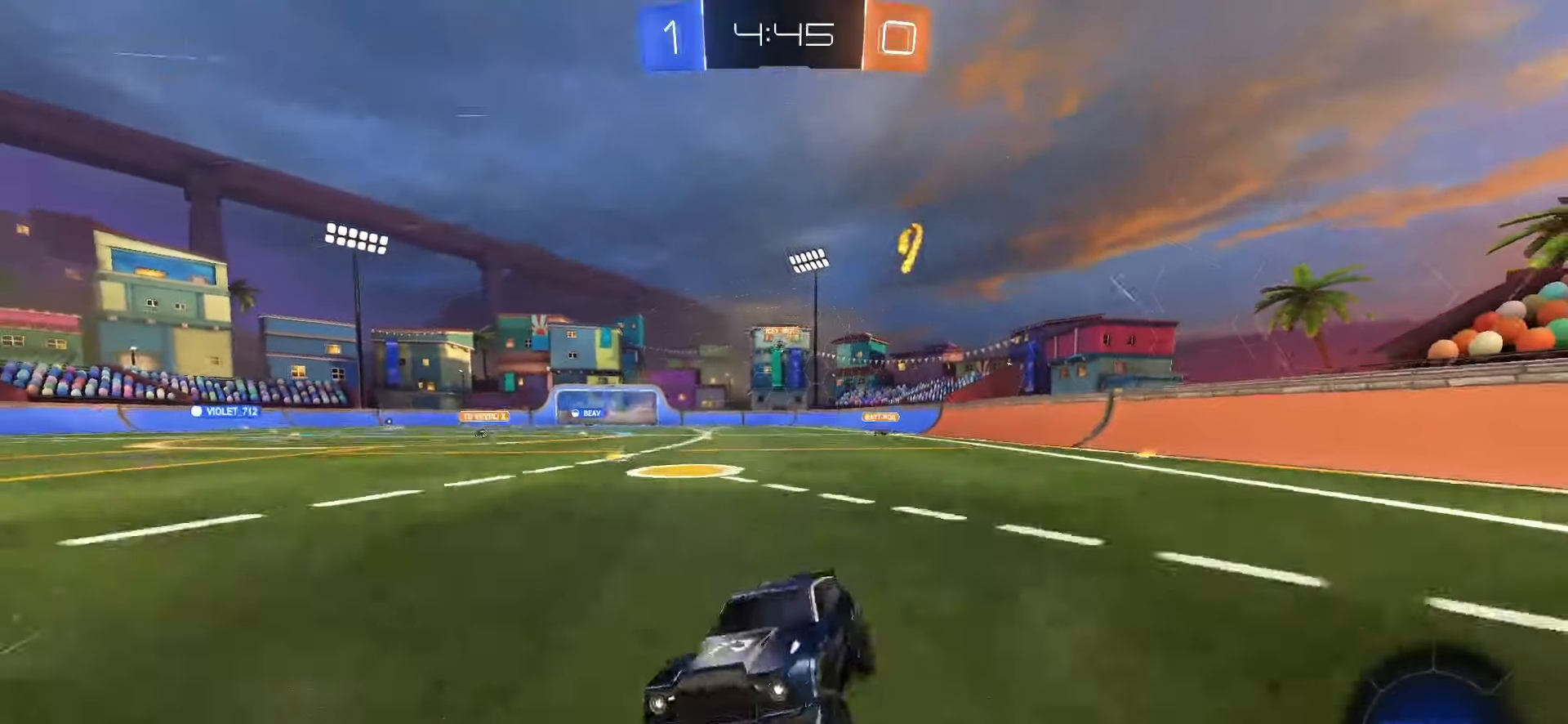
{"dt_ms": 500, "buttons": ["SQUARE", "R2"], "left_stick": "right", "right_stick": "center", "events": [[67, "L1", "down"], [150, "L1", "up"], [300, "SQUARE", "down"]]}
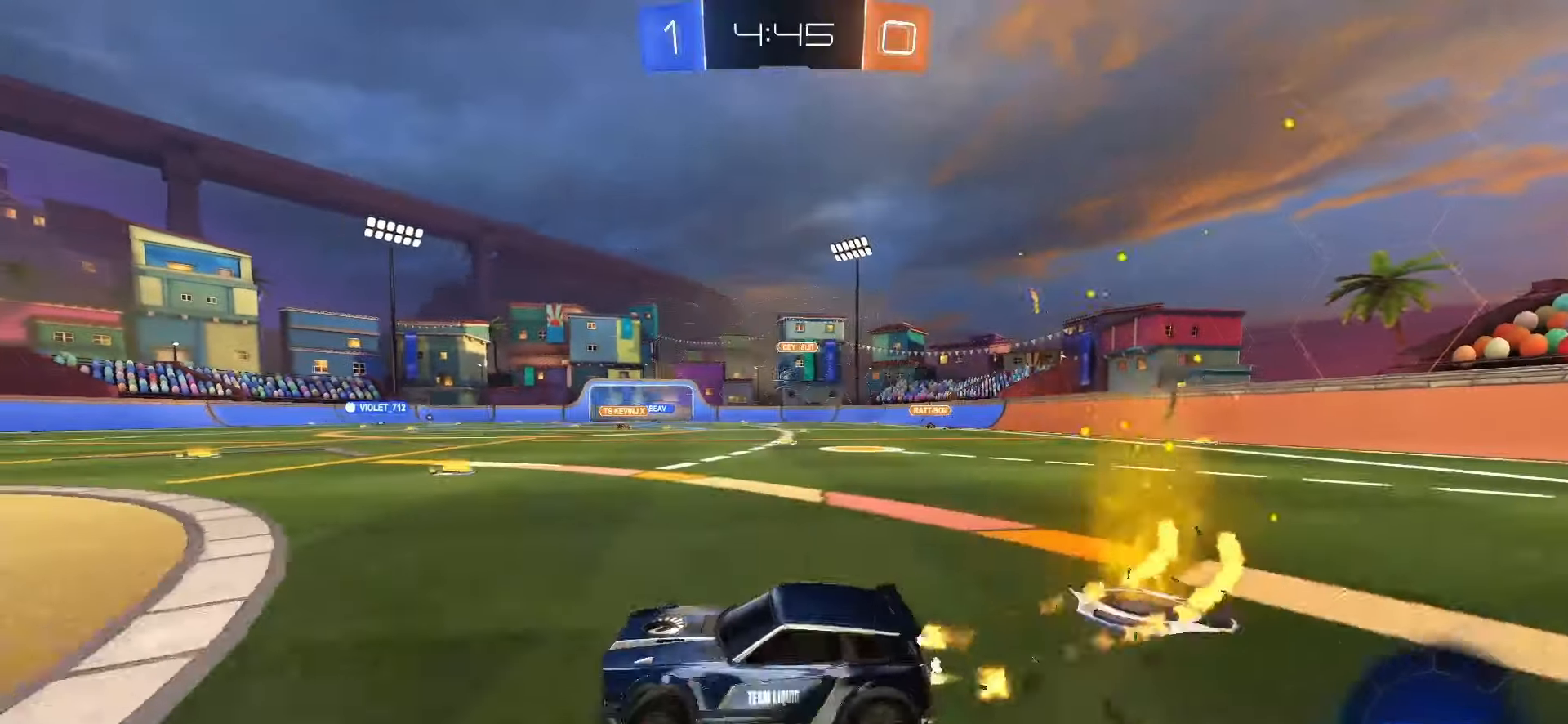
{"dt_ms": 500, "buttons": ["SQUARE", "R2"], "left_stick": "right", "right_stick": "center", "events": [[217, "SQUARE", "up"], [433, "SQUARE", "down"]]}
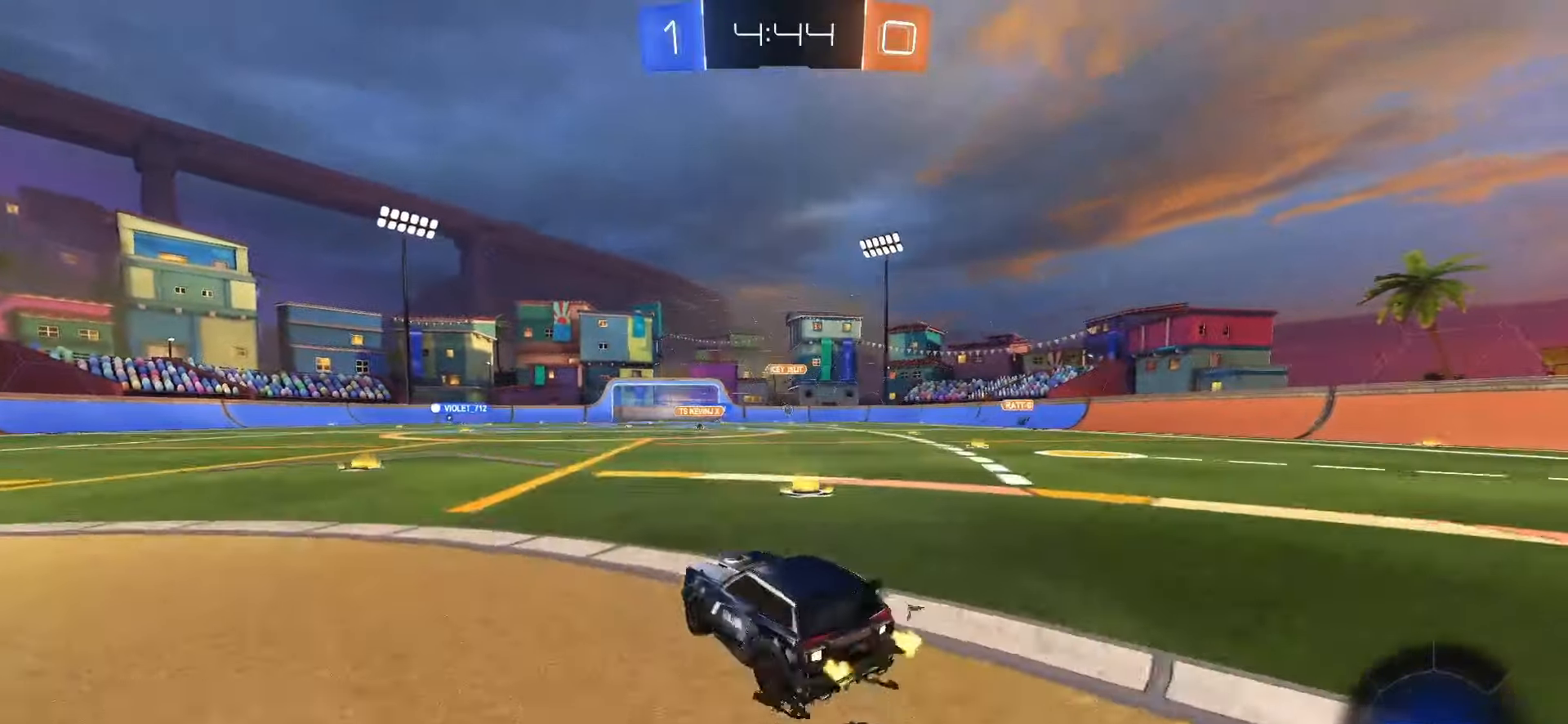
{"dt_ms": 500, "buttons": ["CROSS", "SQUARE", "L1", "R2"], "left_stick": "down", "right_stick": "center", "events": [[367, "CROSS", "down"], [367, "left_stick", "up"], [400, "SQUARE", "up"], [417, "CROSS", "up"], [467, "CROSS", "down"], [483, "SQUARE", "down"], [500, "L1", "down"], [500, "left_stick", "down"]]}
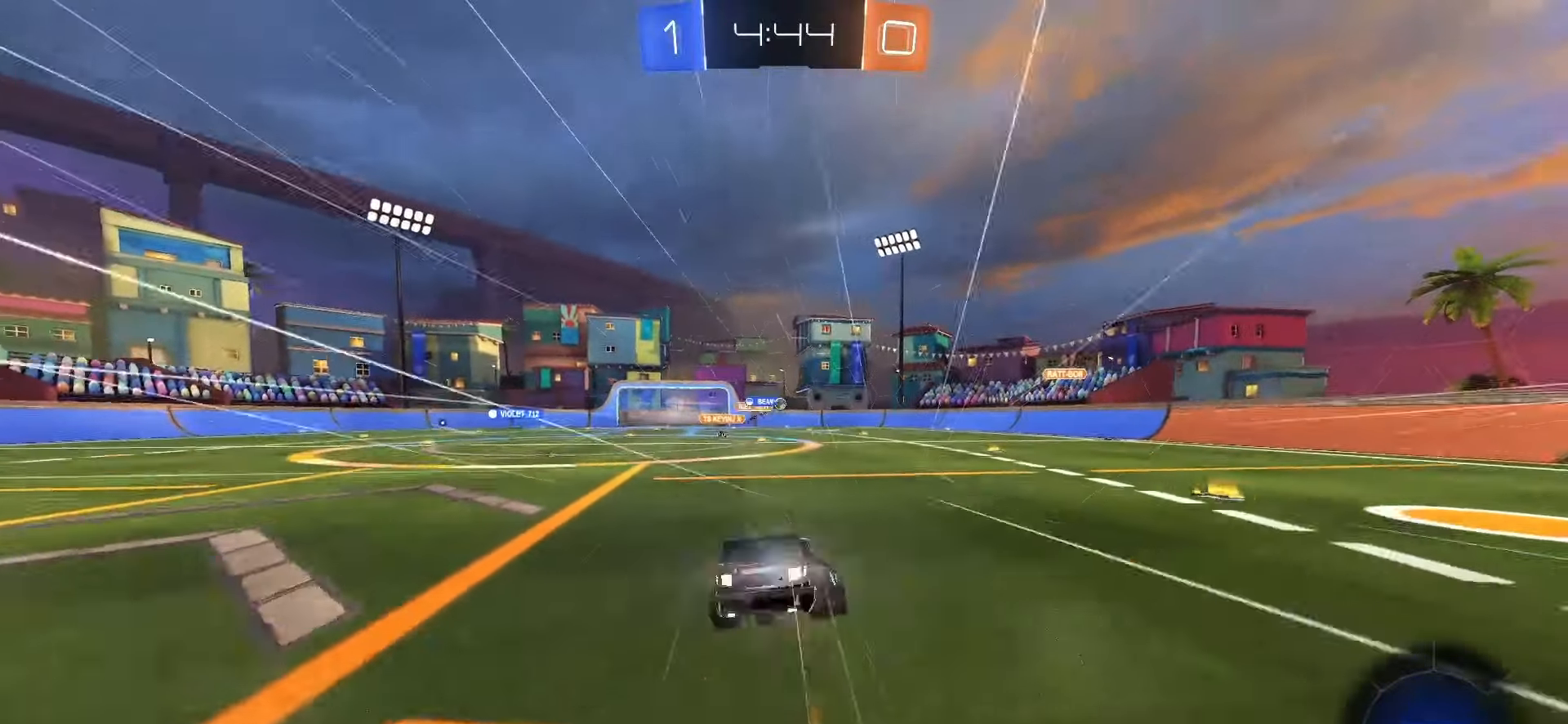
{"dt_ms": 500, "buttons": ["L1"], "left_stick": "down-left", "right_stick": "center", "events": [[67, "CROSS", "up"], [100, "SQUARE", "up"], [267, "left_stick", "down-left"], [300, "R2", "up"]]}
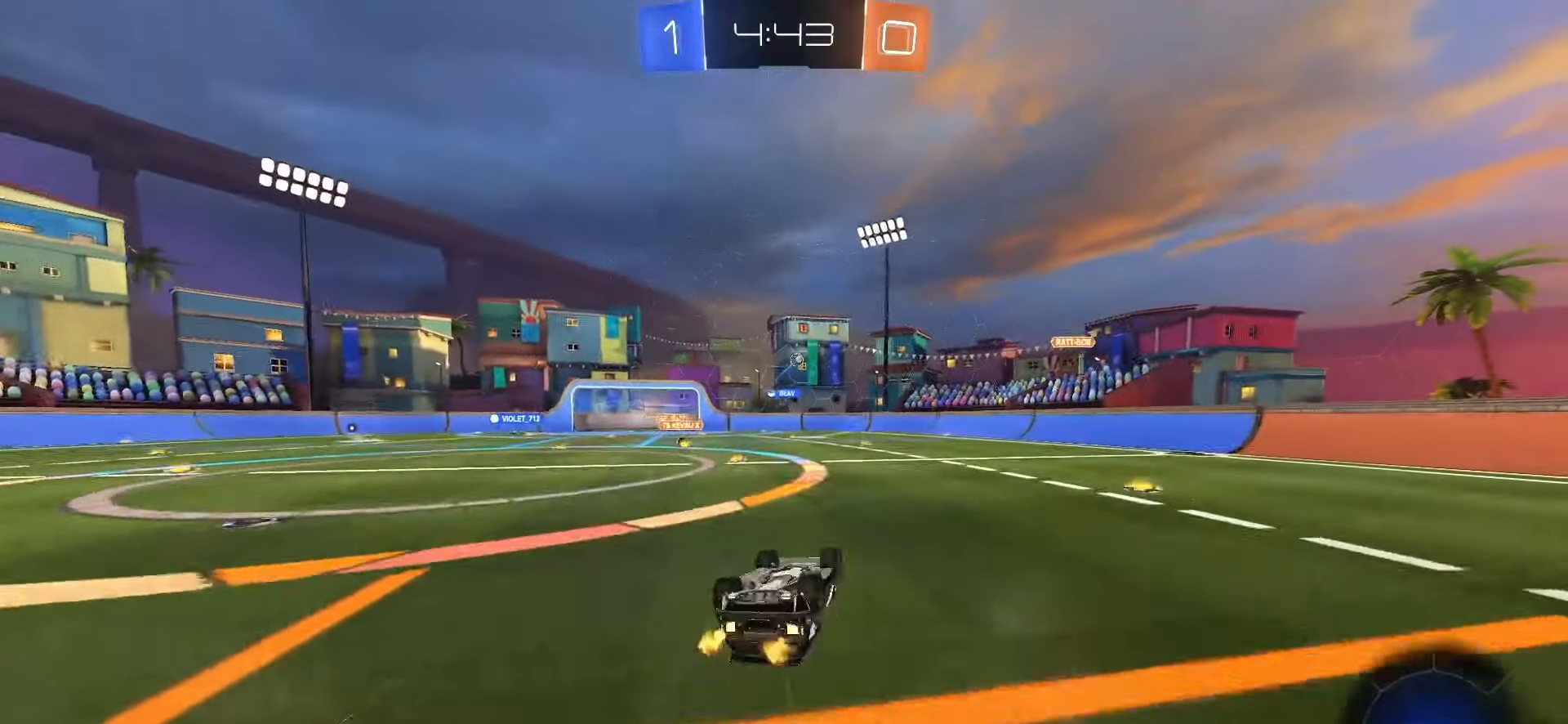
{"dt_ms": 500, "buttons": ["R2"], "left_stick": "left", "right_stick": "center", "events": [[150, "R2", "down"], [217, "left_stick", "center"], [250, "L1", "up"], [250, "TRIANGLE", "down"], [350, "TRIANGLE", "up"], [433, "left_stick", "left"]]}
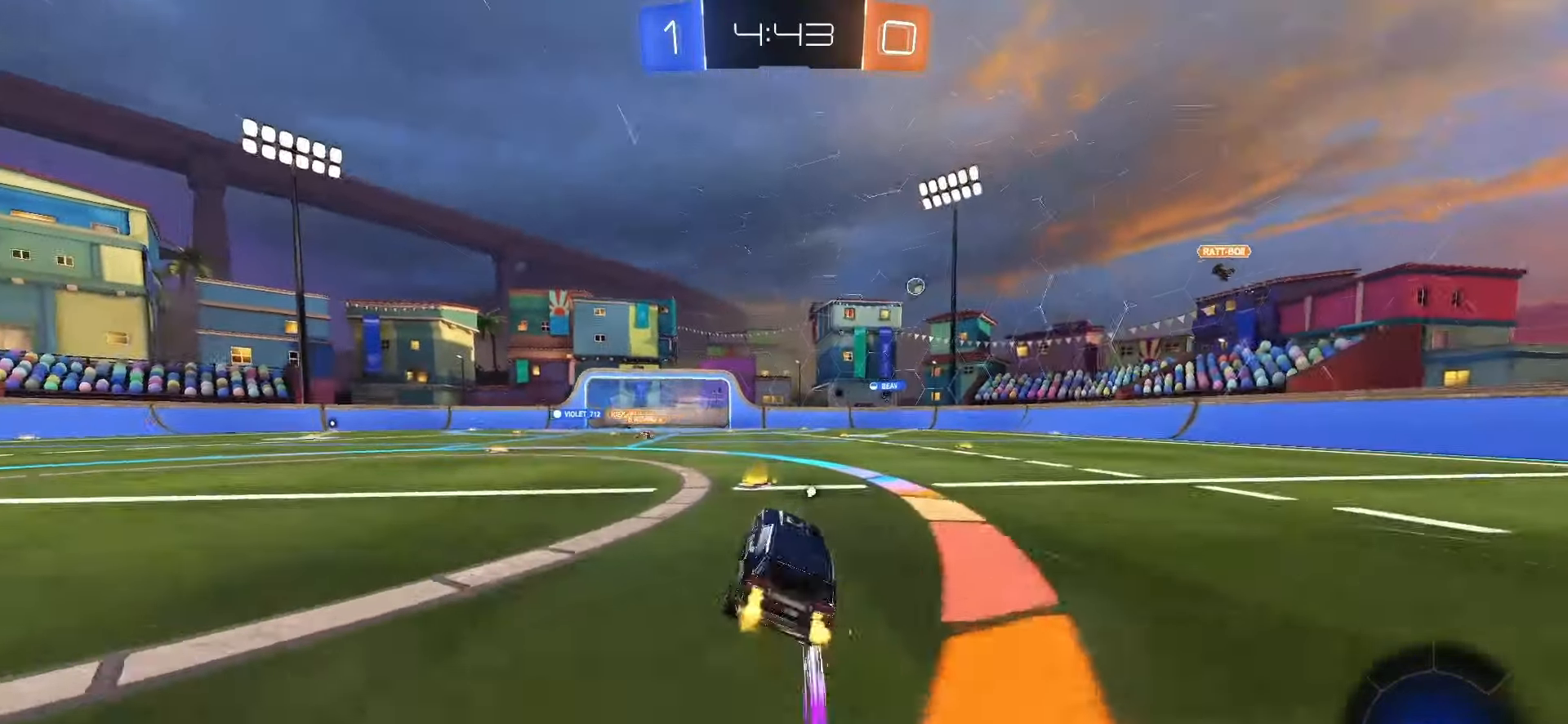
{"dt_ms": 500, "buttons": ["SQUARE", "R2"], "left_stick": "left", "right_stick": "center", "events": [[183, "L1", "down"], [283, "L1", "up"], [417, "SQUARE", "down"]]}
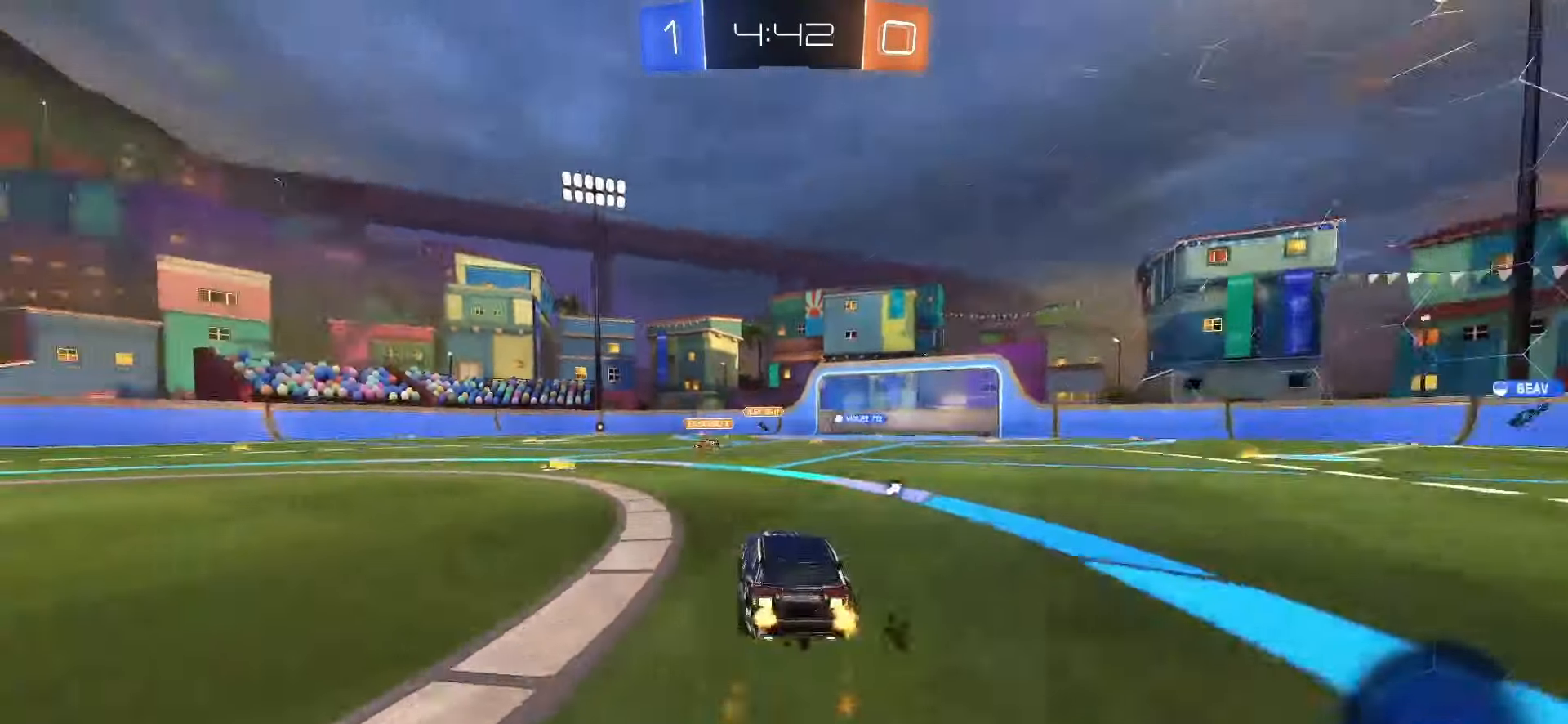
{"dt_ms": 500, "buttons": ["R2"], "left_stick": "right", "right_stick": "center", "events": [[200, "SQUARE", "up"], [417, "left_stick", "right"]]}
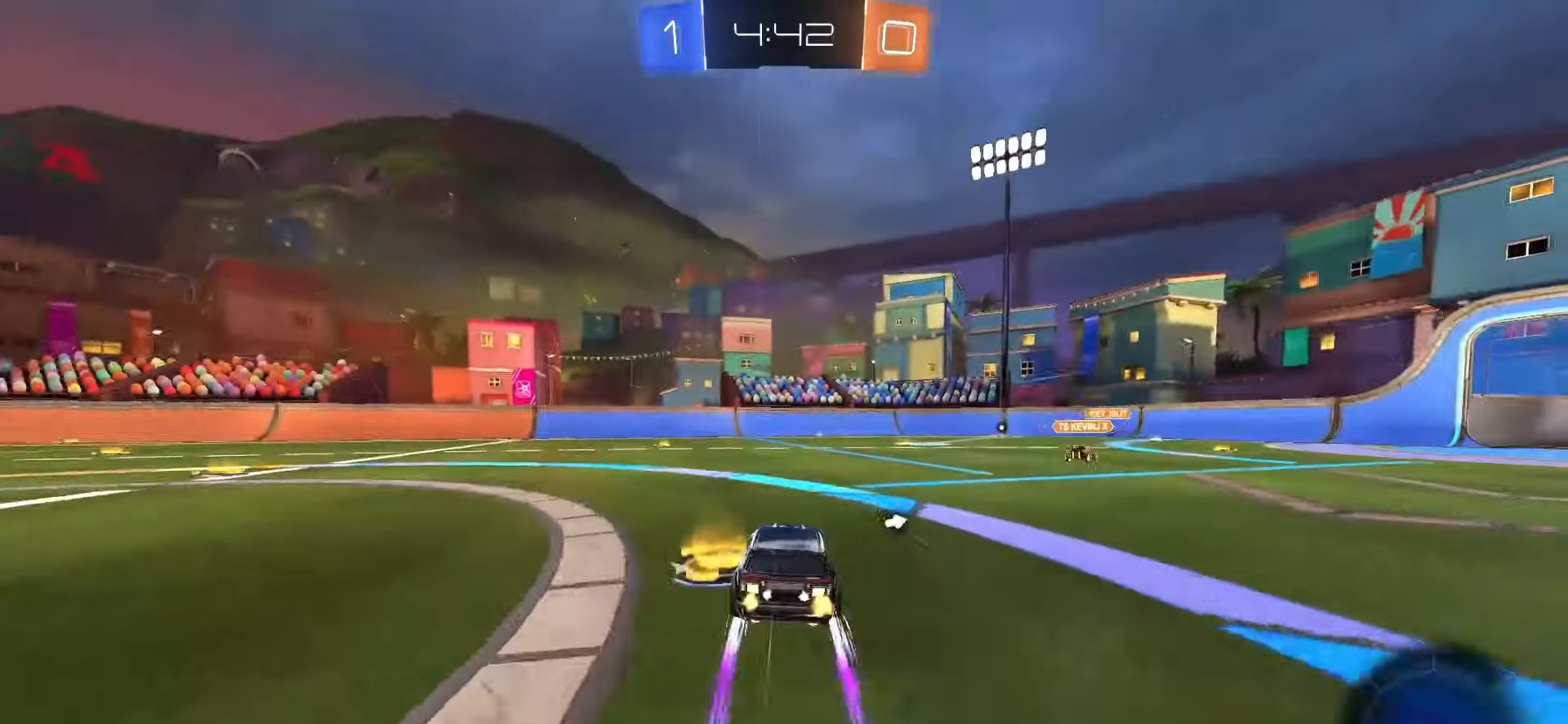
{"dt_ms": 500, "buttons": ["R2"], "left_stick": "right", "right_stick": "center", "events": [[317, "TRIANGLE", "down"], [433, "TRIANGLE", "up"]]}
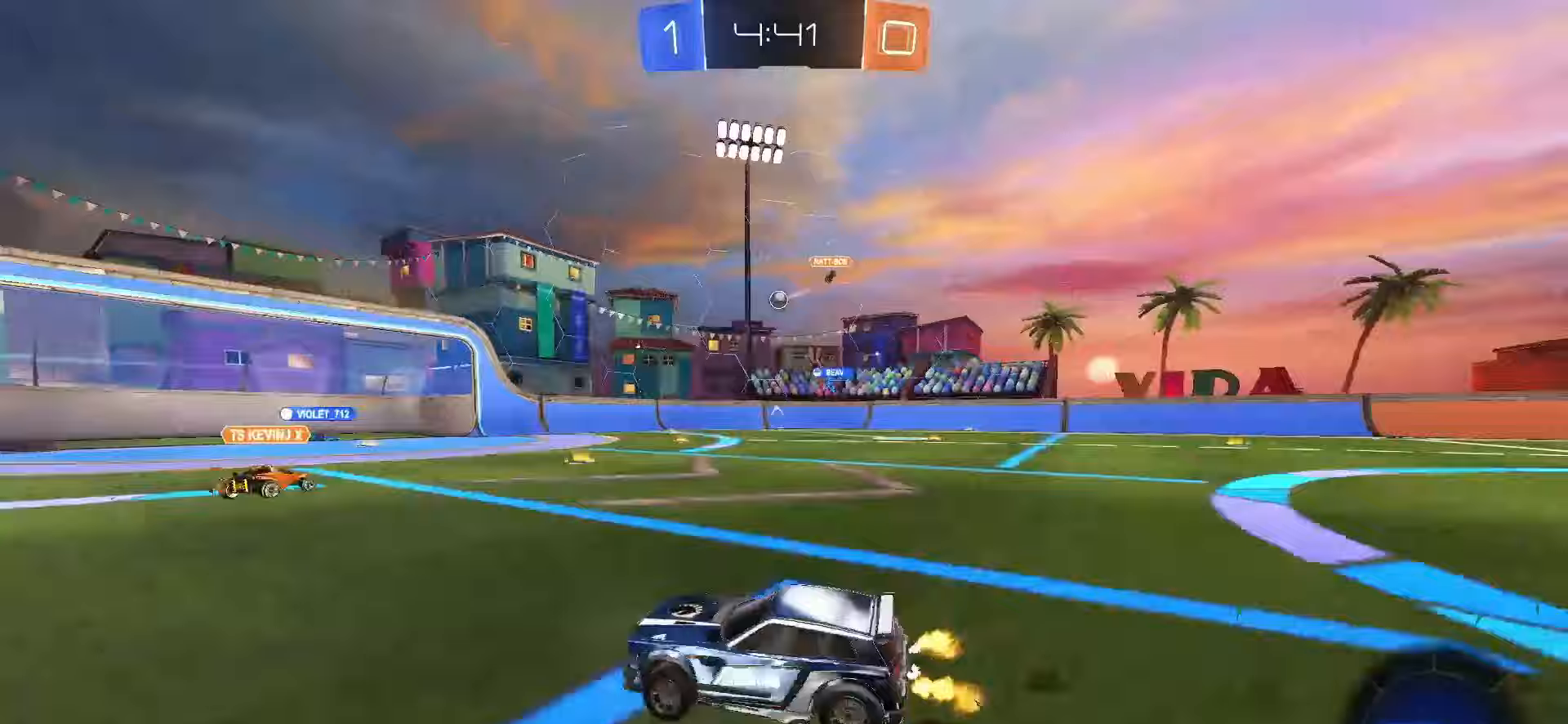
{"dt_ms": 500, "buttons": ["R2"], "left_stick": "left", "right_stick": "center", "events": [[150, "left_stick", "center"], [417, "left_stick", "left"]]}
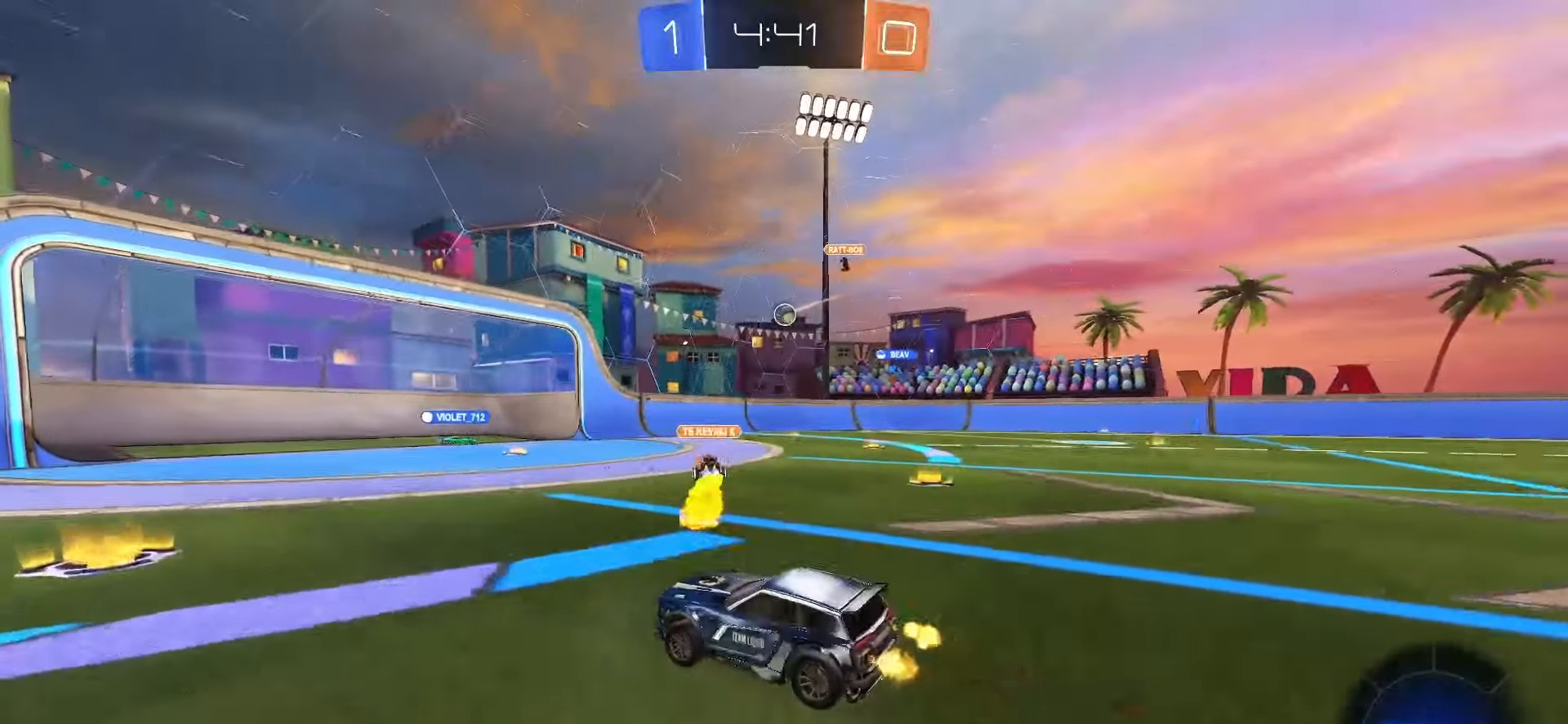
{"dt_ms": 500, "buttons": ["L1", "R2"], "left_stick": "right", "right_stick": "center", "events": [[250, "left_stick", "center"], [333, "left_stick", "right"], [483, "L1", "down"]]}